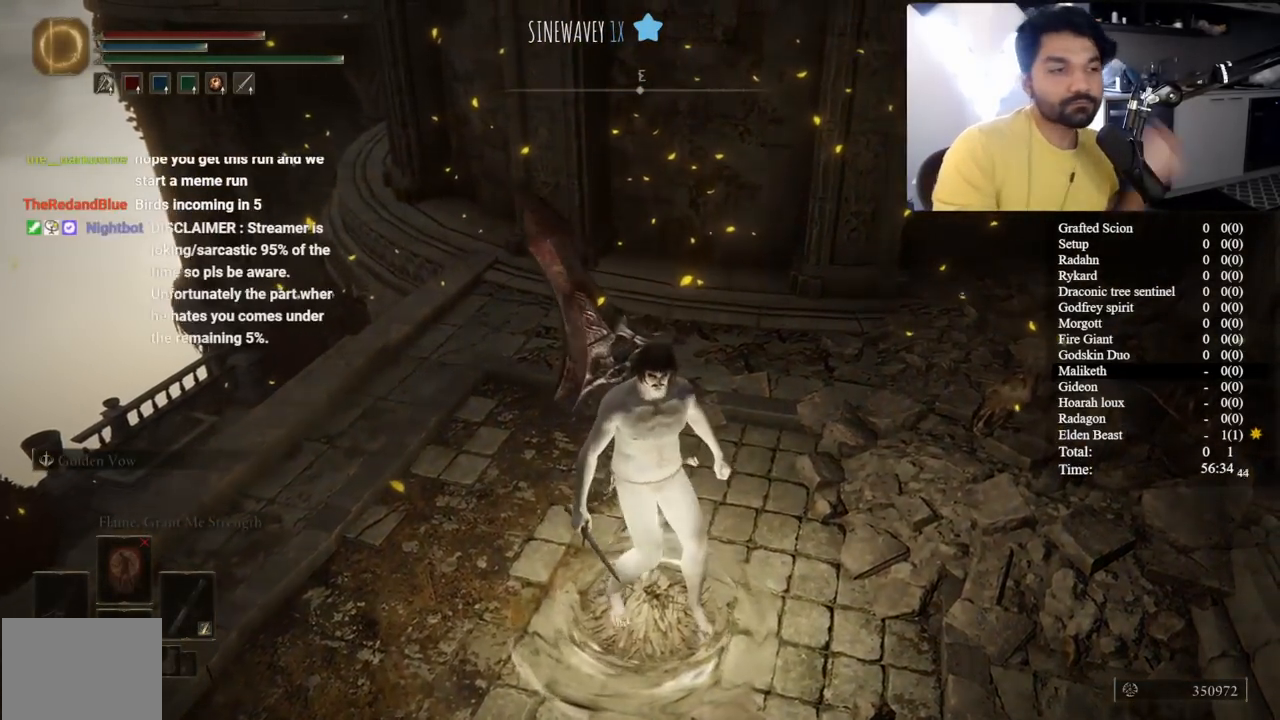
Gameplay with a controller (Xbox layout); each line is a JSON object with the inputs held at the frame after it. "events" lists button and stick changes between this image and that frame as [ms after this image, input, new state], when the widget could be followed in between. Not read: L2 R2.
{"buttons": [], "left_stick": "center", "right_stick": "center", "events": []}
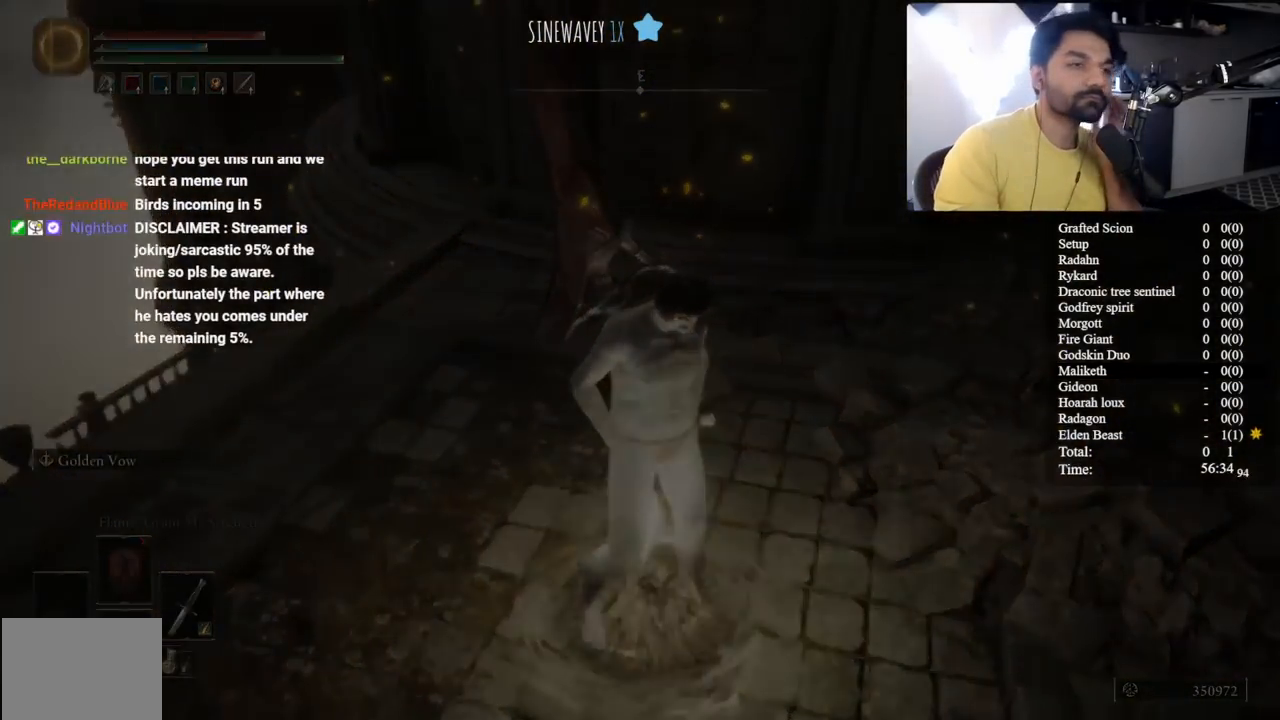
{"buttons": [], "left_stick": "center", "right_stick": "center", "events": []}
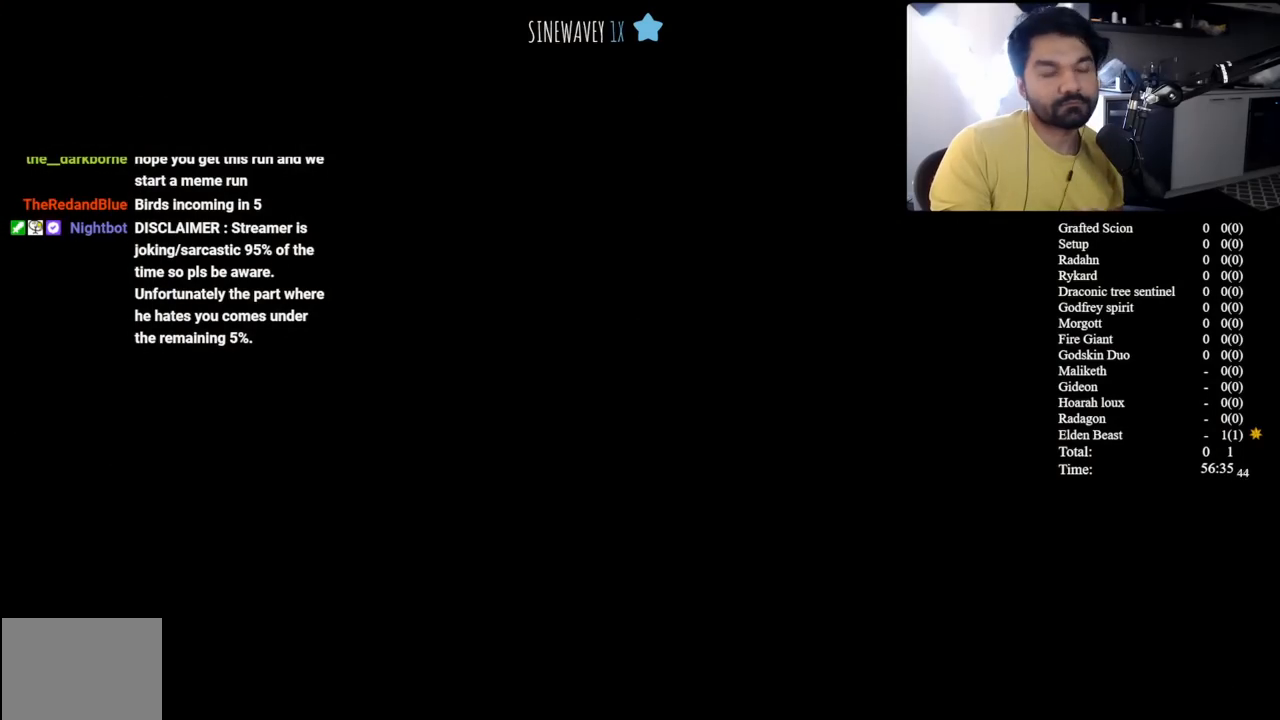
{"buttons": [], "left_stick": "center", "right_stick": "center", "events": []}
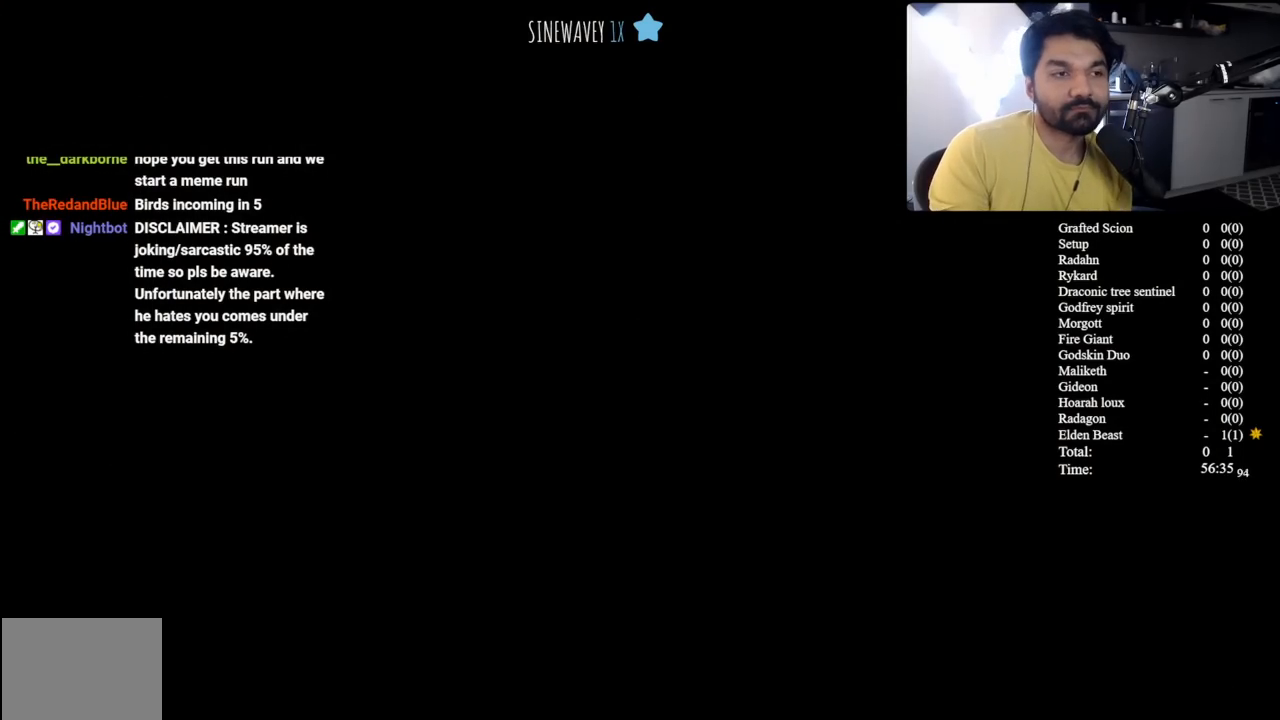
{"buttons": [], "left_stick": "center", "right_stick": "center", "events": []}
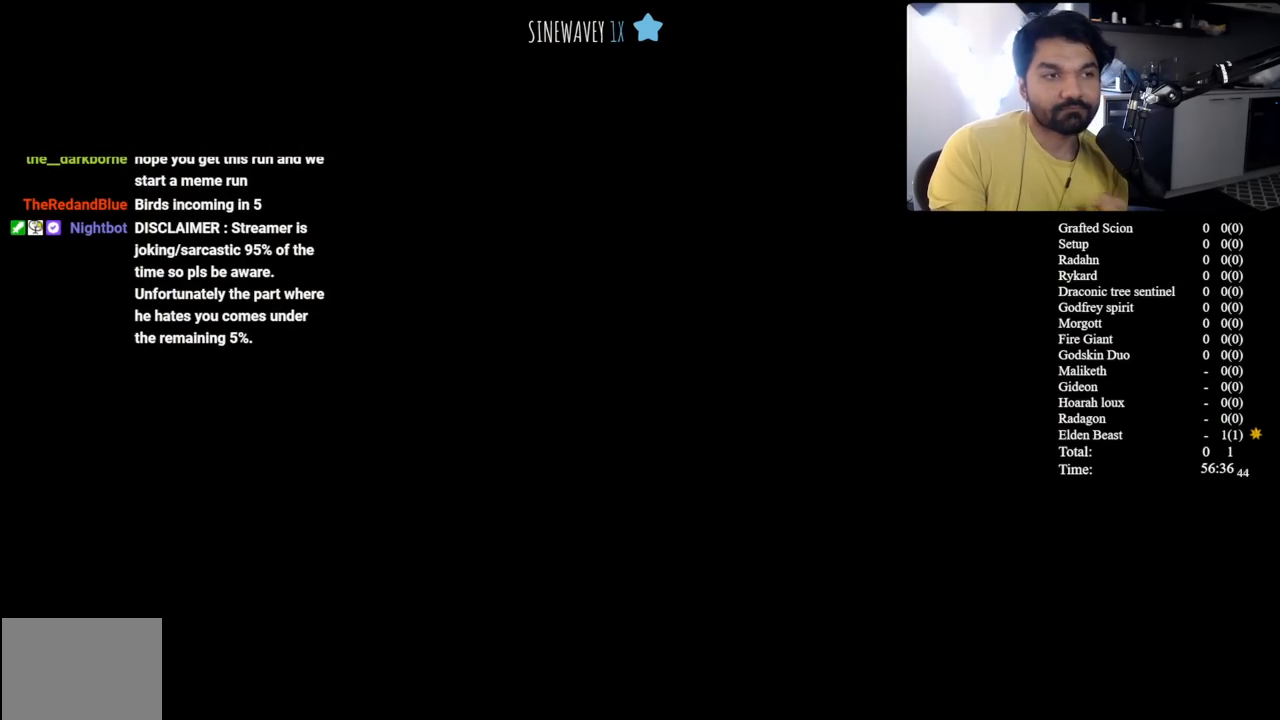
{"buttons": [], "left_stick": "center", "right_stick": "center", "events": []}
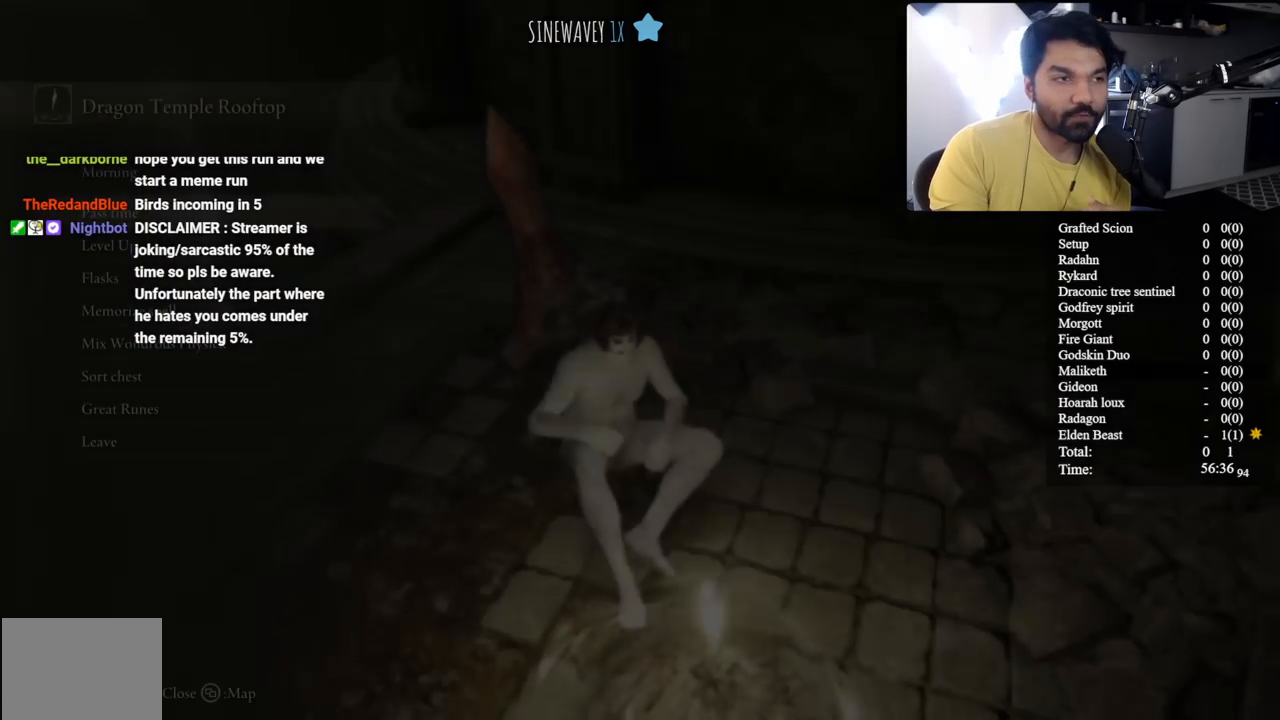
{"buttons": ["B"], "left_stick": "center", "right_stick": "center", "events": [[50, "B", "down"], [133, "B", "up"], [250, "B", "down"], [333, "B", "up"], [433, "B", "down"]]}
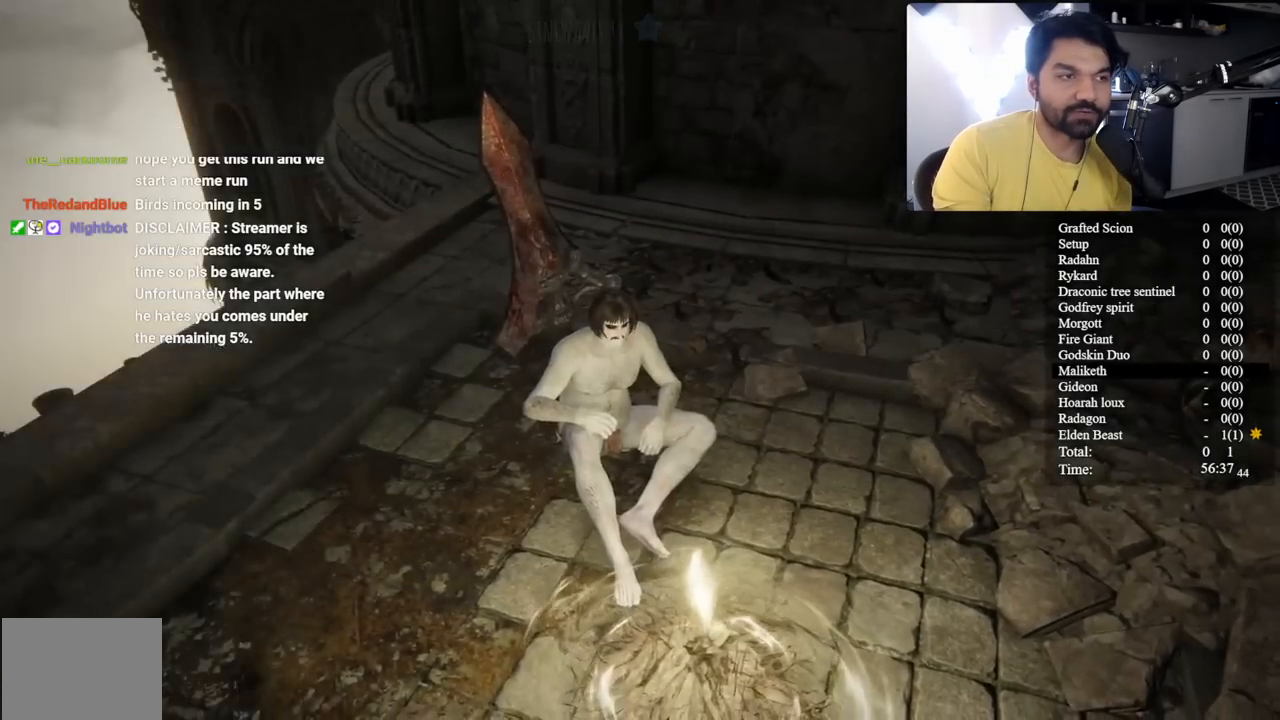
{"buttons": [], "left_stick": "left", "right_stick": "left", "events": [[17, "B", "up"], [183, "right_stick", "left"], [350, "left_stick", "left"]]}
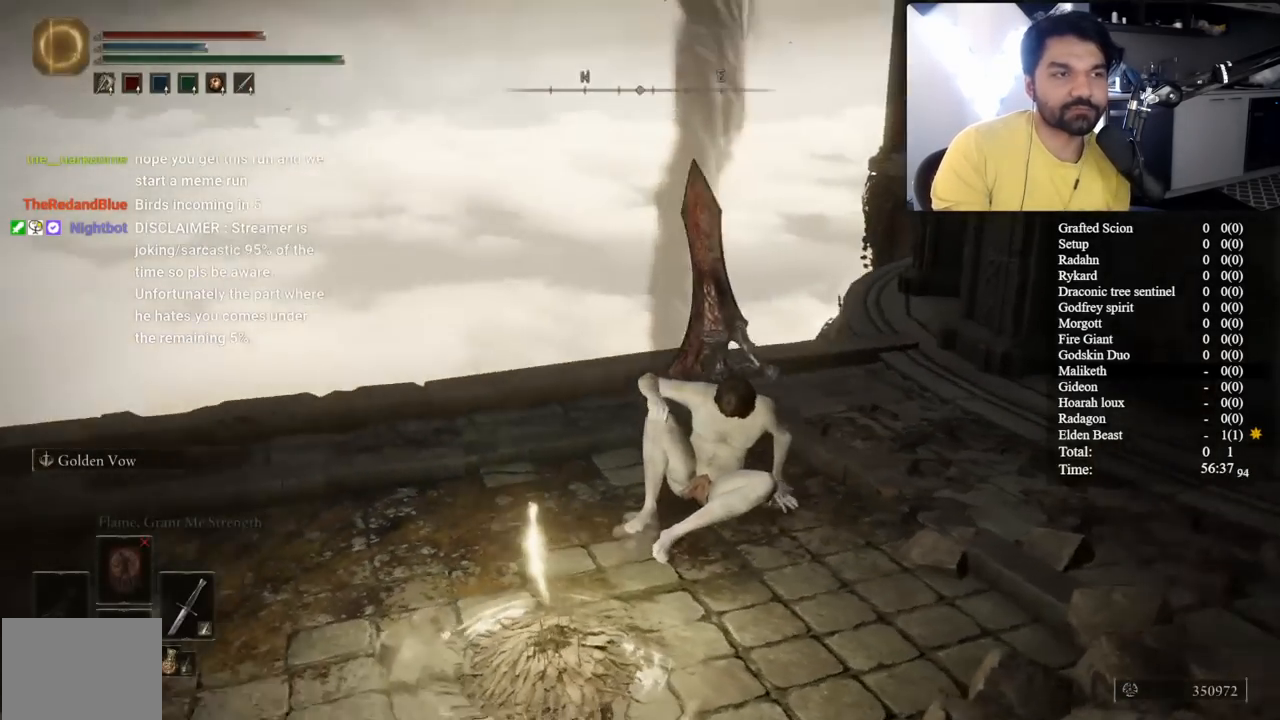
{"buttons": [], "left_stick": "left", "right_stick": "right", "events": [[100, "left_stick", "up-left"], [100, "right_stick", "center"], [400, "left_stick", "left"], [450, "right_stick", "right"]]}
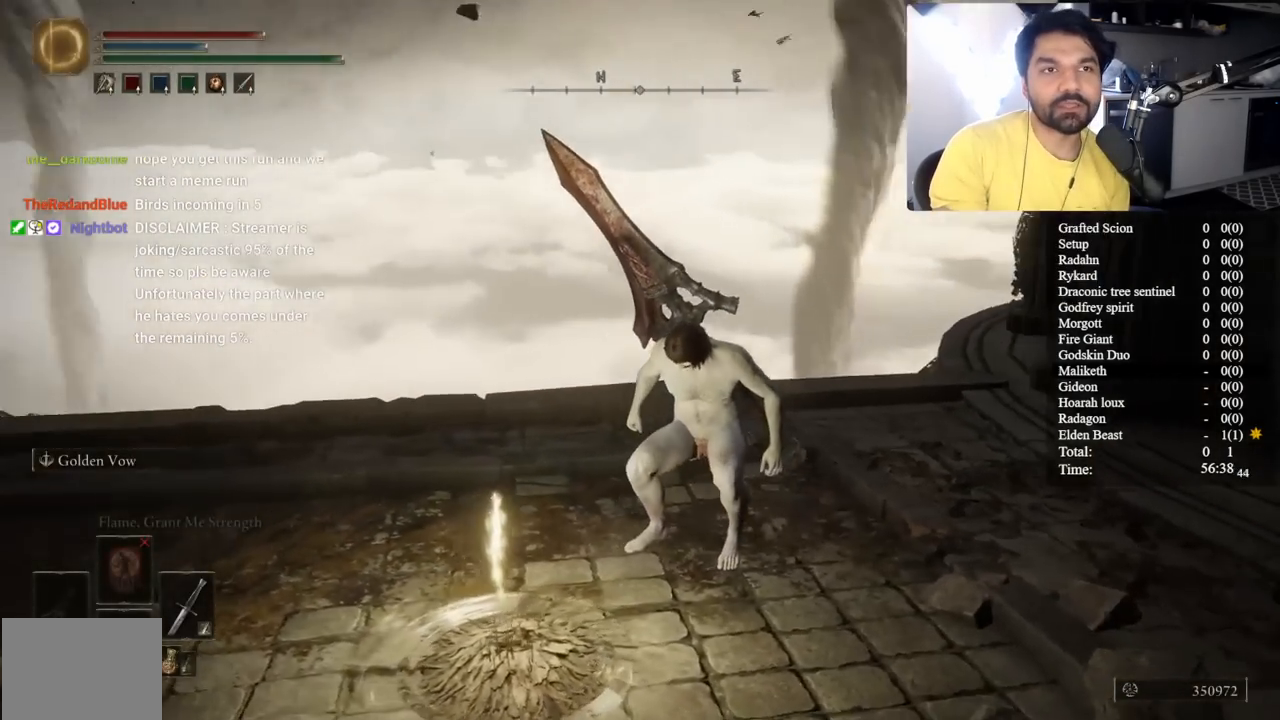
{"buttons": ["START"], "left_stick": "left", "right_stick": "center", "events": [[33, "left_stick", "down-left"], [83, "right_stick", "center"], [350, "left_stick", "left"], [417, "START", "down"]]}
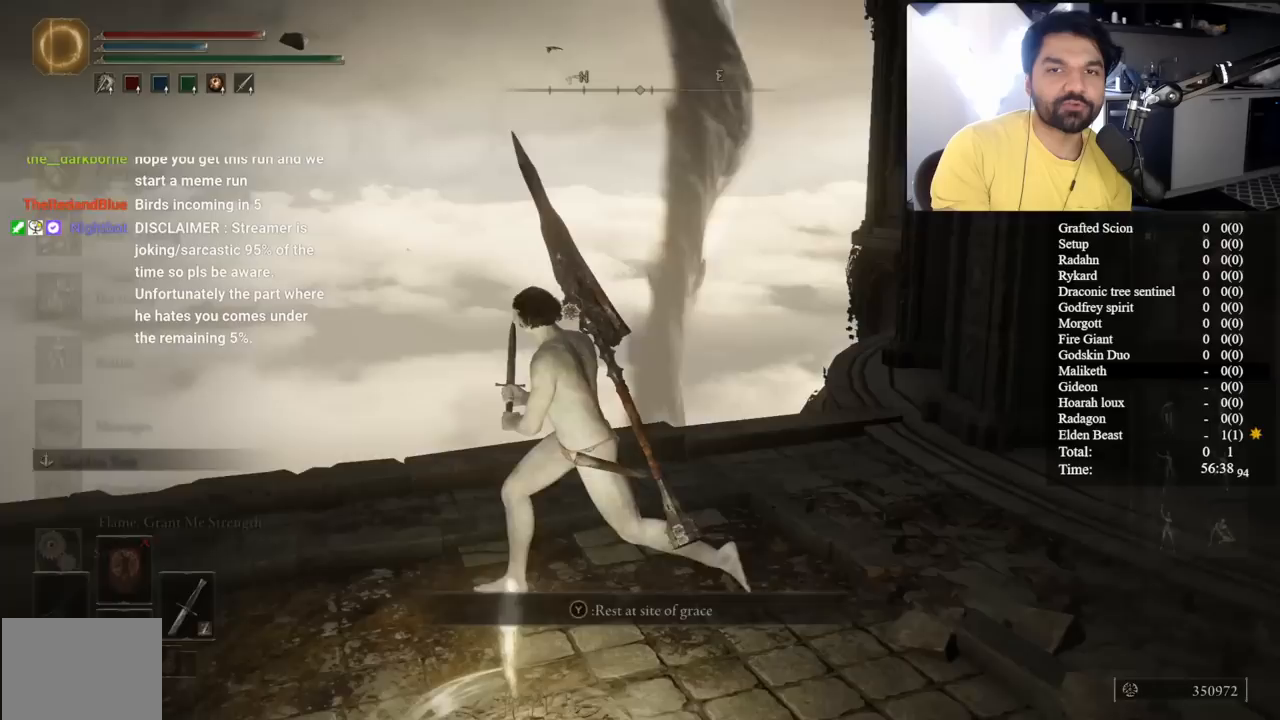
{"buttons": [], "left_stick": "center", "right_stick": "center", "events": [[50, "START", "up"], [50, "left_stick", "center"], [167, "A", "down"], [250, "A", "up"]]}
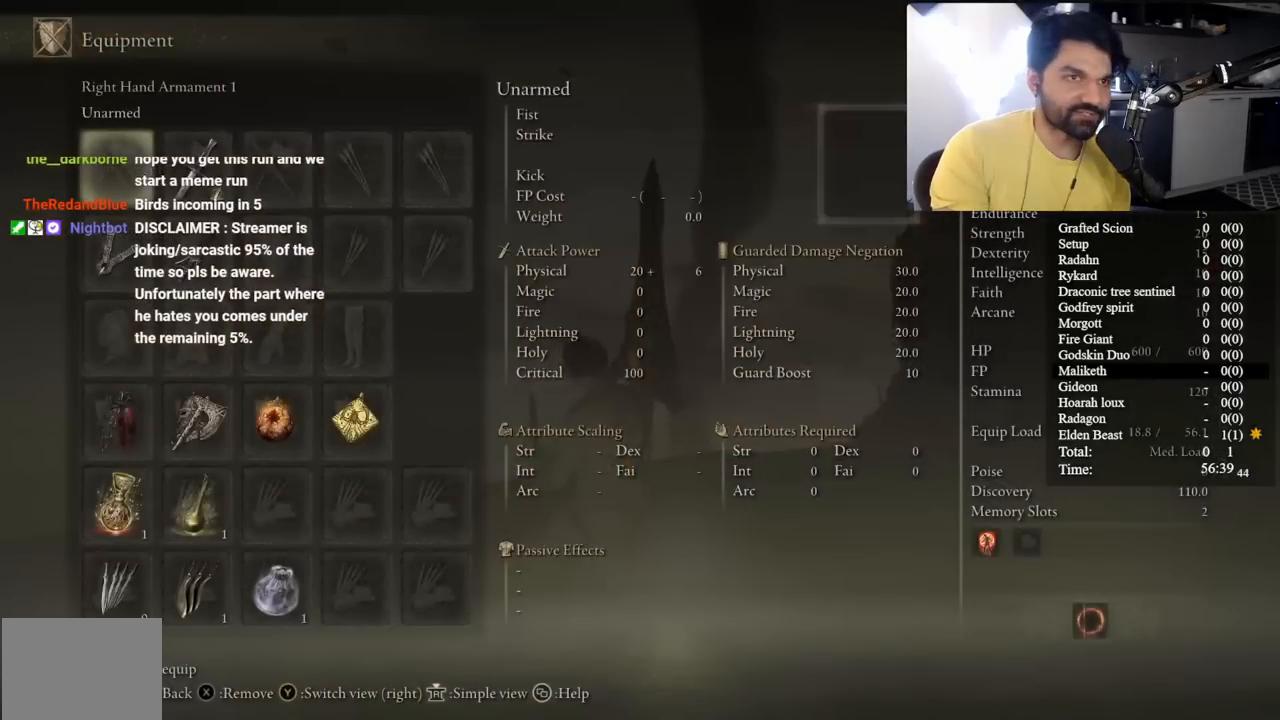
{"buttons": [], "left_stick": "center", "right_stick": "center", "events": [[283, "DPAD_DOWN", "down"], [400, "DPAD_DOWN", "up"]]}
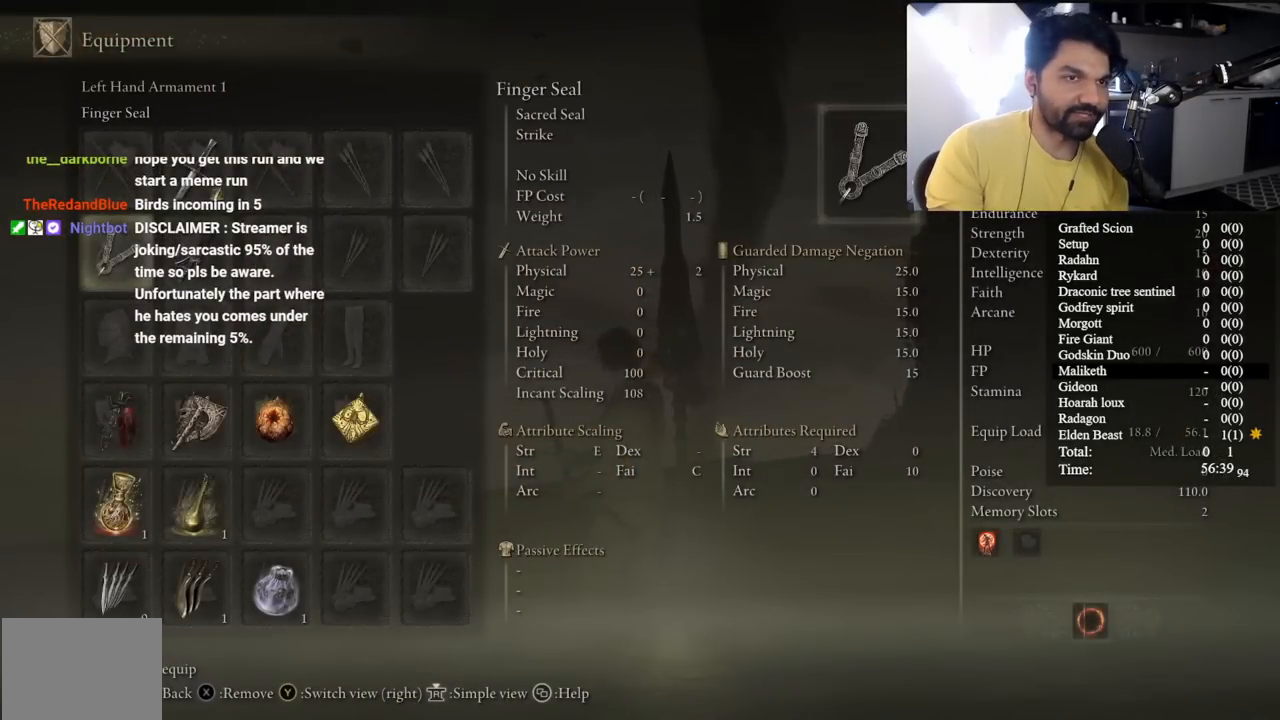
{"buttons": [], "left_stick": "center", "right_stick": "center", "events": [[117, "DPAD_UP", "down"], [167, "DPAD_UP", "up"]]}
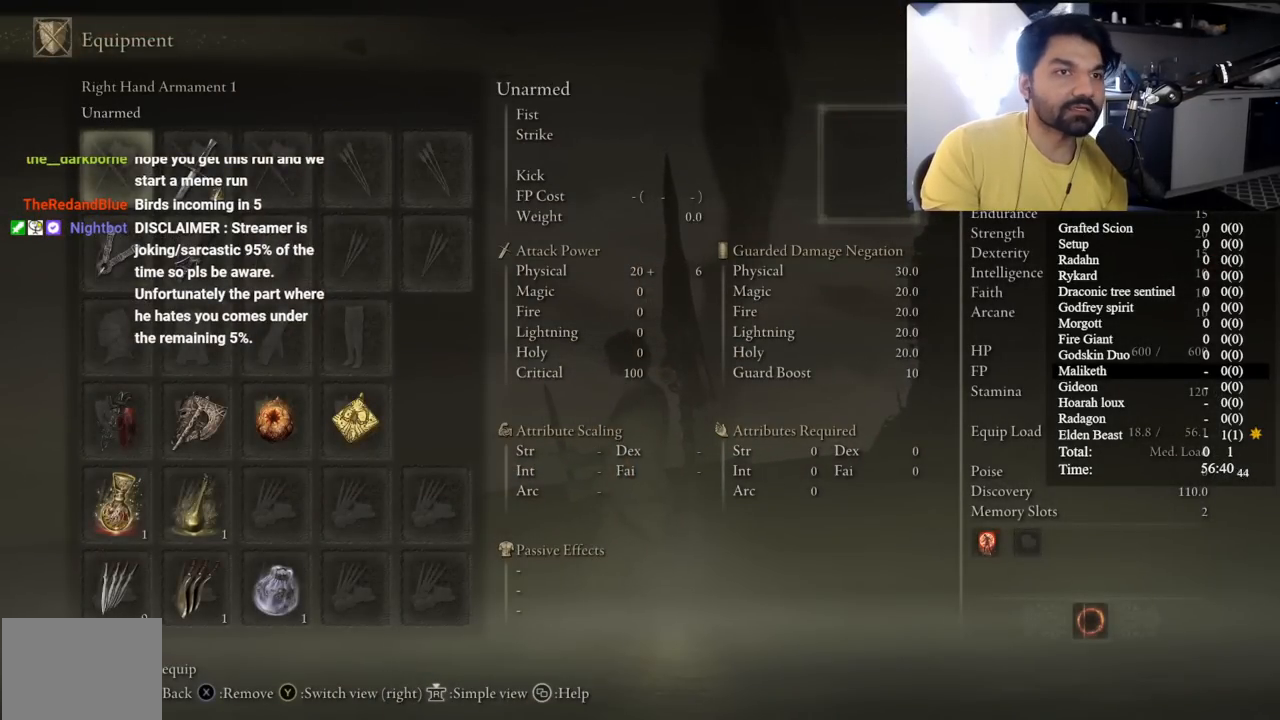
{"buttons": [], "left_stick": "center", "right_stick": "center", "events": []}
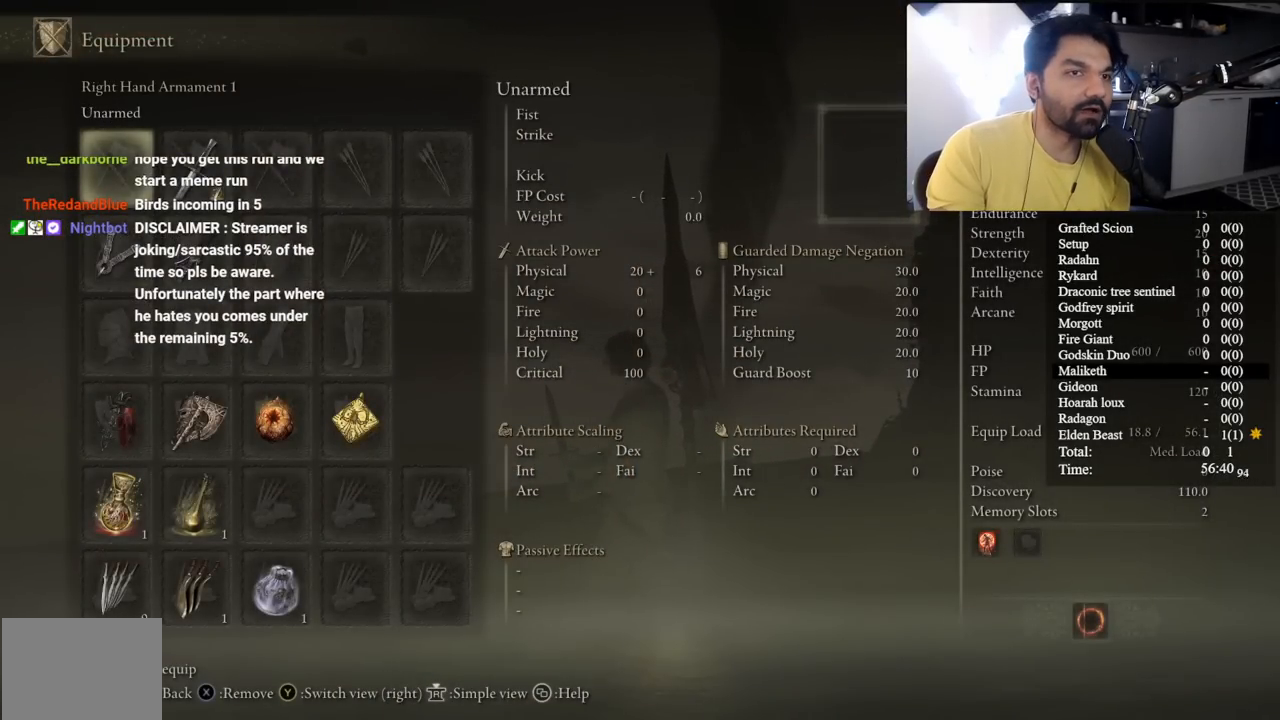
{"buttons": [], "left_stick": "center", "right_stick": "center", "events": []}
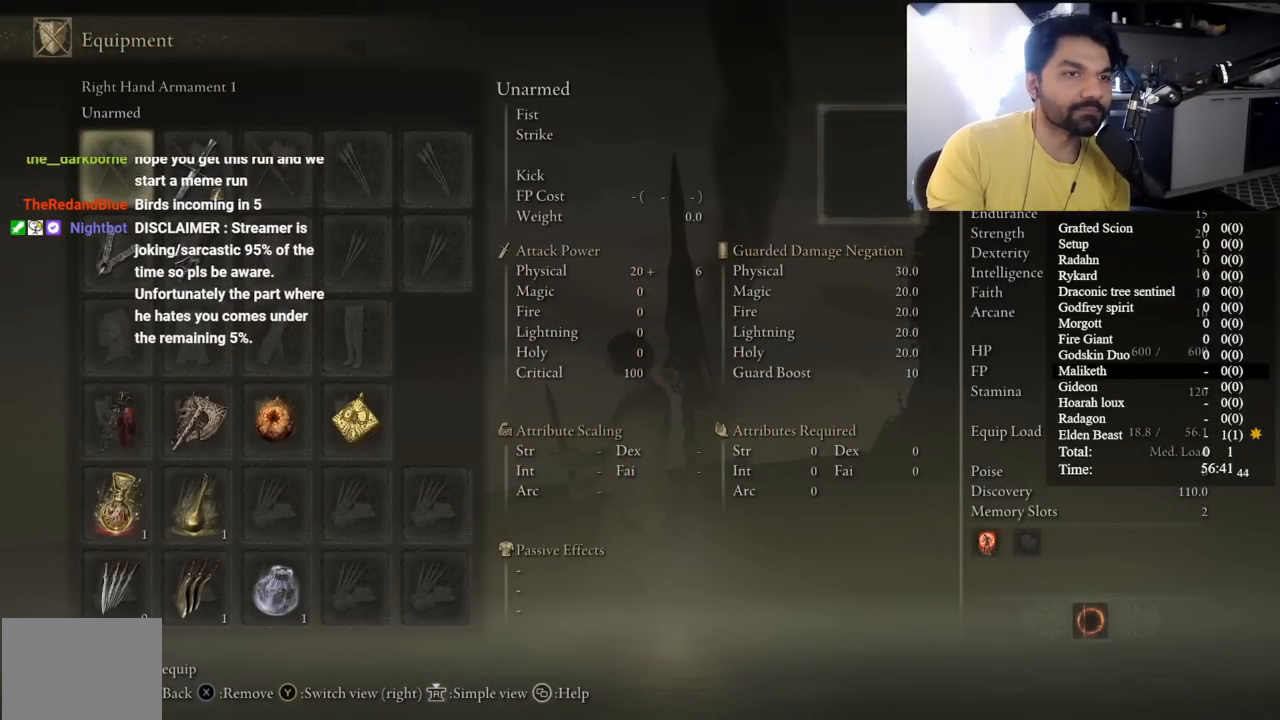
{"buttons": [], "left_stick": "center", "right_stick": "center", "events": []}
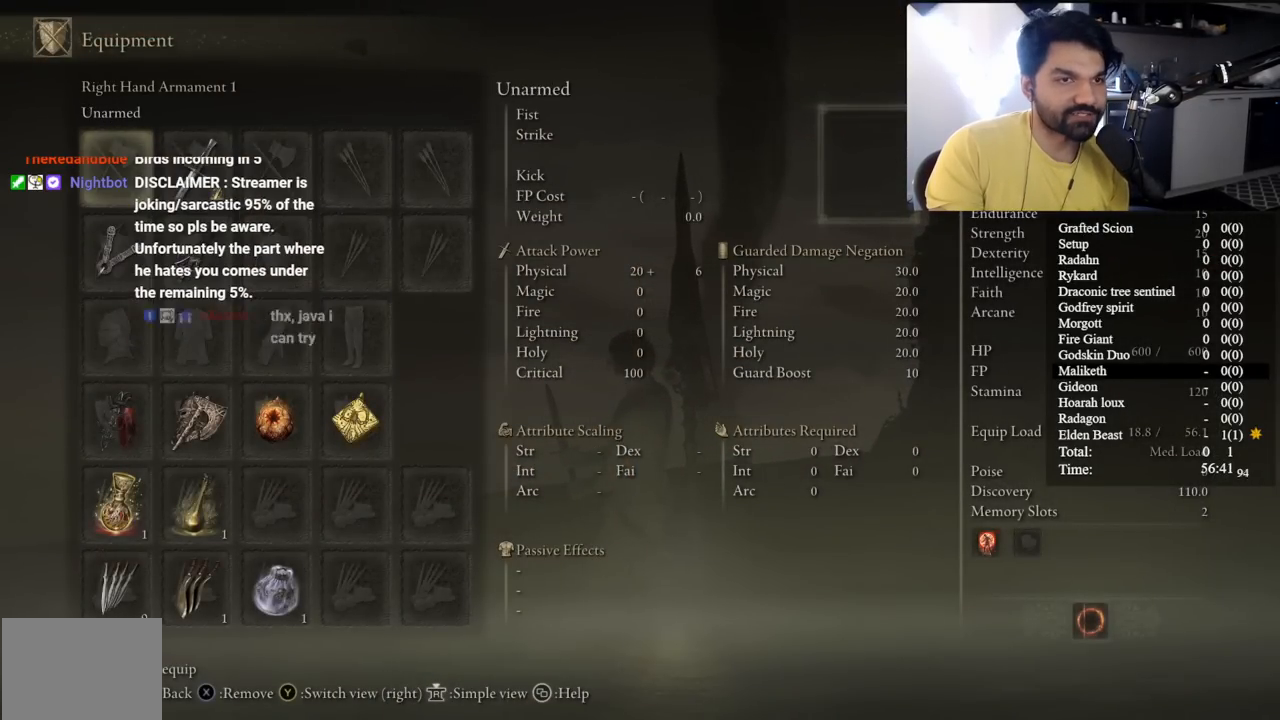
{"buttons": [], "left_stick": "center", "right_stick": "center", "events": []}
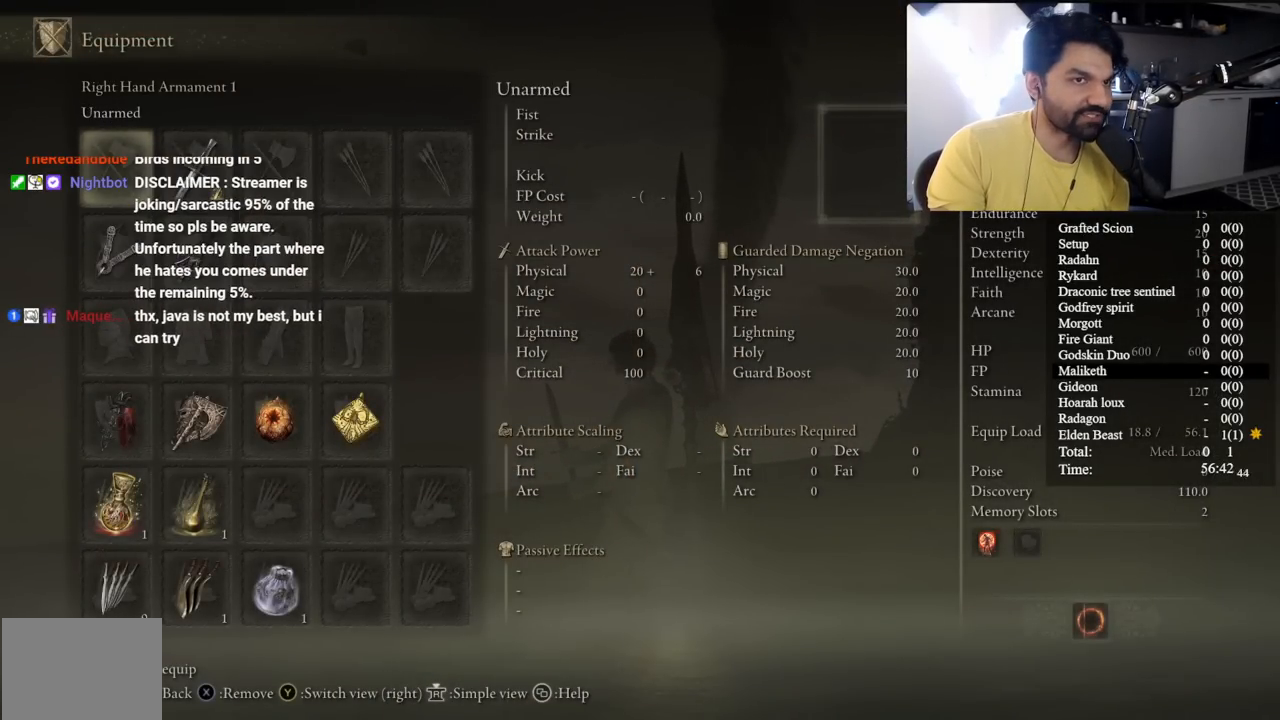
{"buttons": [], "left_stick": "center", "right_stick": "center", "events": []}
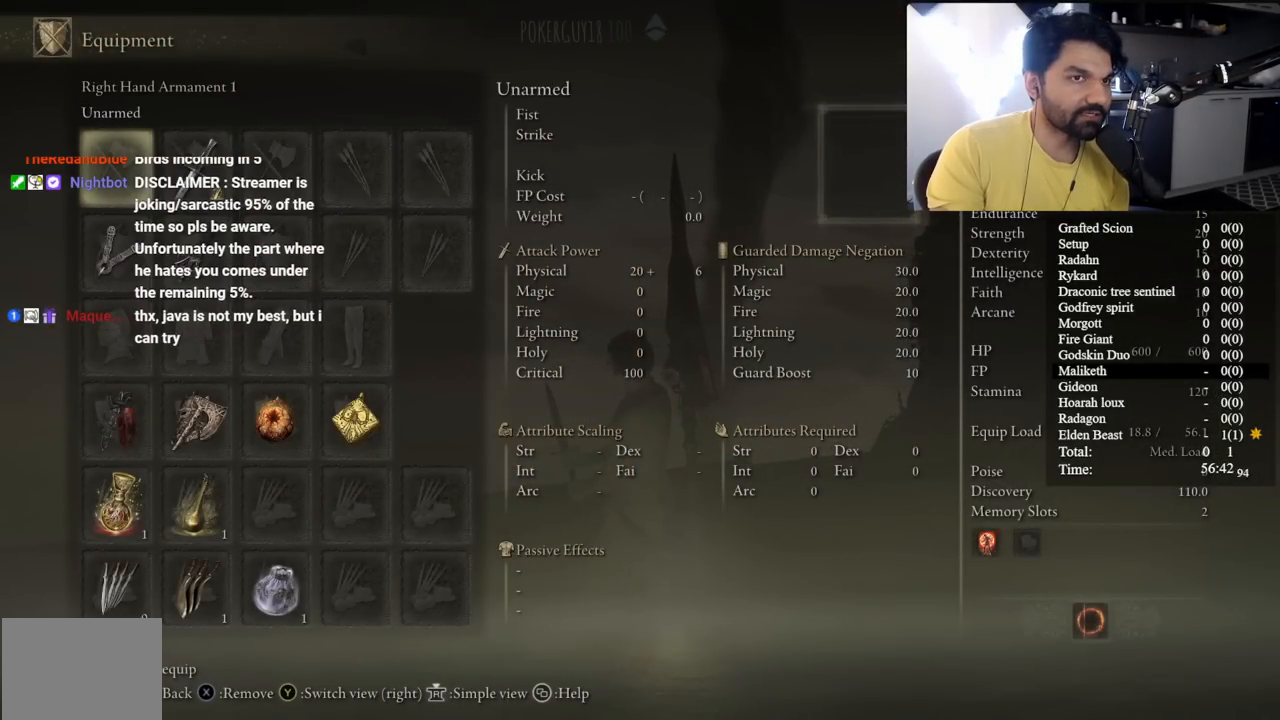
{"buttons": [], "left_stick": "center", "right_stick": "center", "events": []}
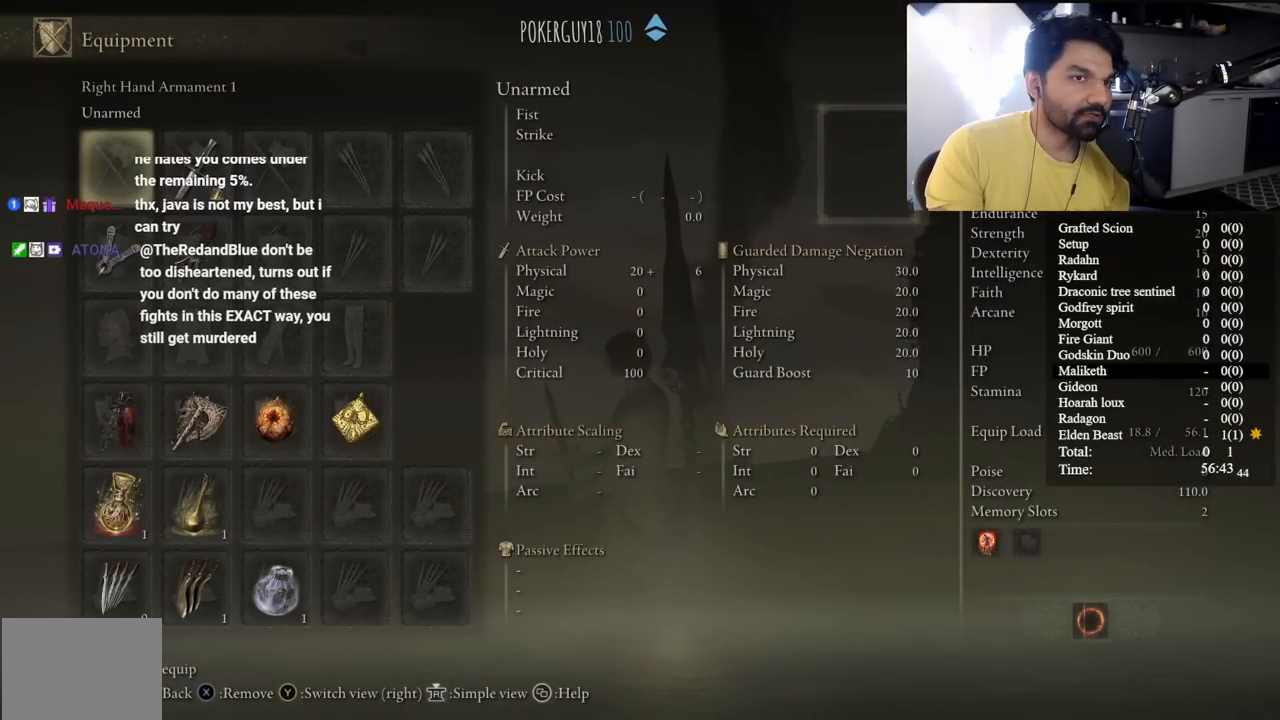
{"buttons": [], "left_stick": "center", "right_stick": "center", "events": []}
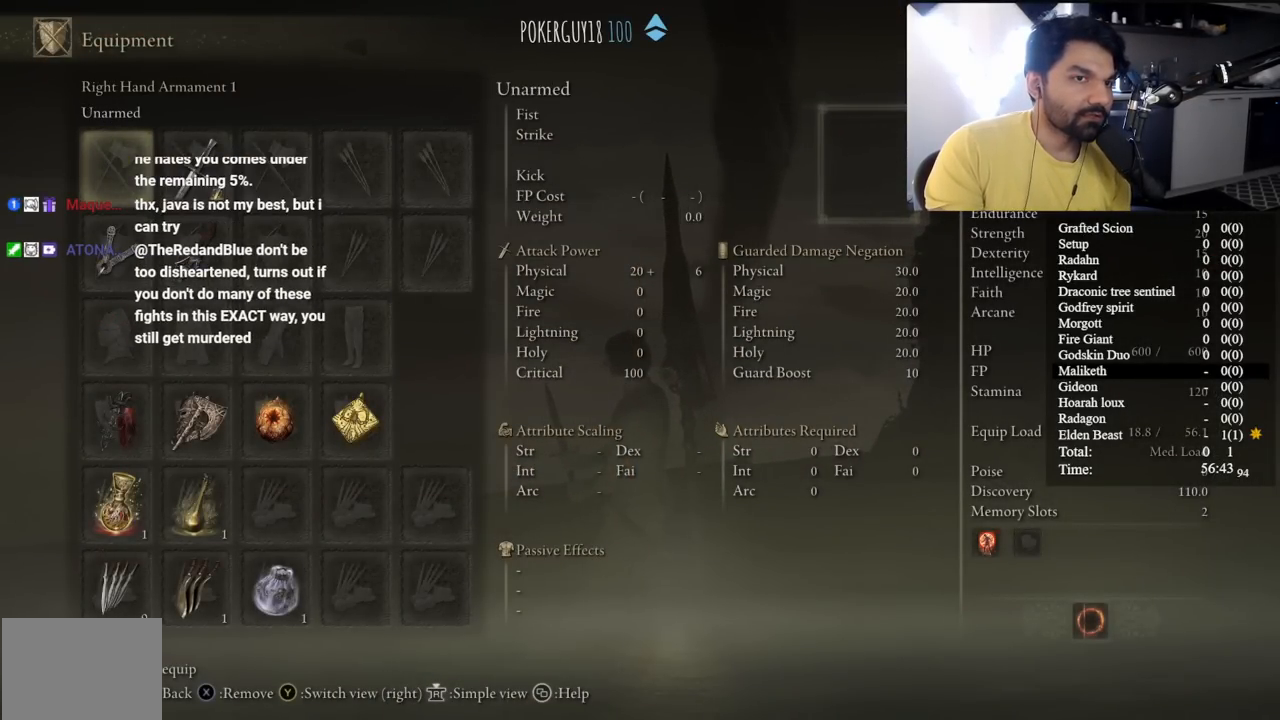
{"buttons": ["DPAD_DOWN"], "left_stick": "center", "right_stick": "center", "events": [[150, "A", "down"], [267, "A", "up"], [350, "DPAD_DOWN", "down"]]}
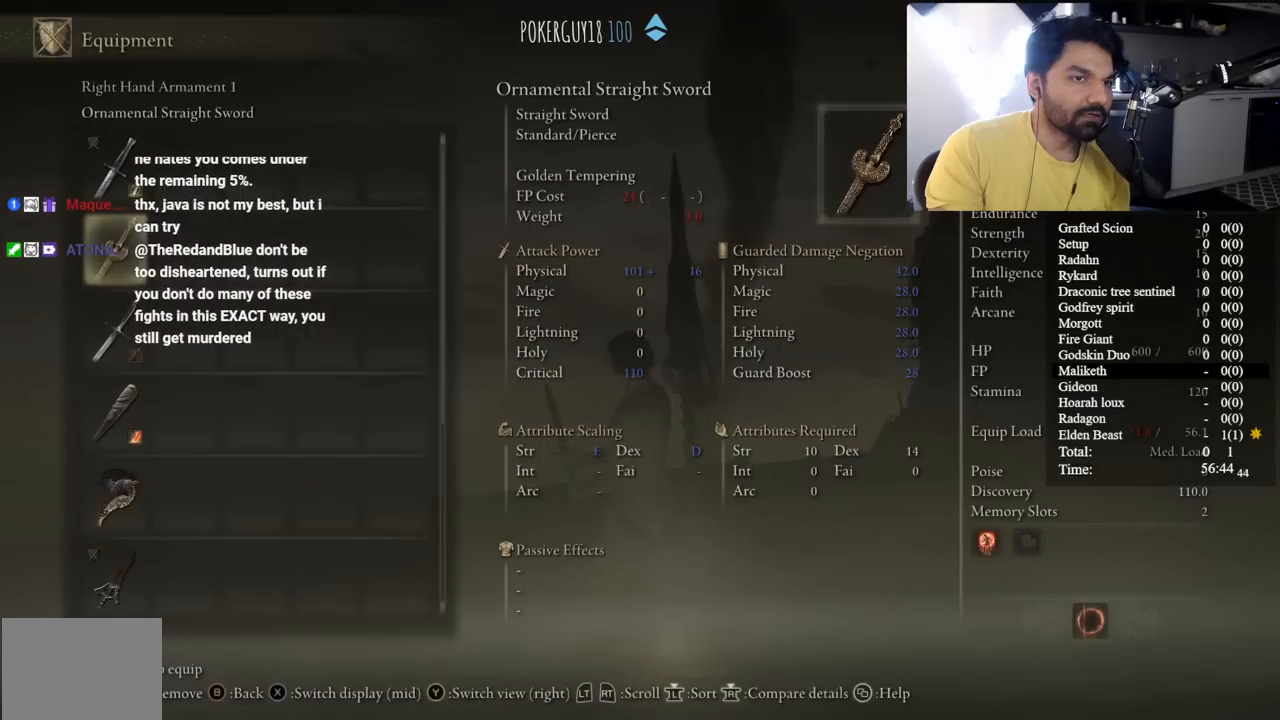
{"buttons": [], "left_stick": "center", "right_stick": "center", "events": [[83, "DPAD_DOWN", "up"], [167, "DPAD_DOWN", "down"], [317, "DPAD_DOWN", "up"]]}
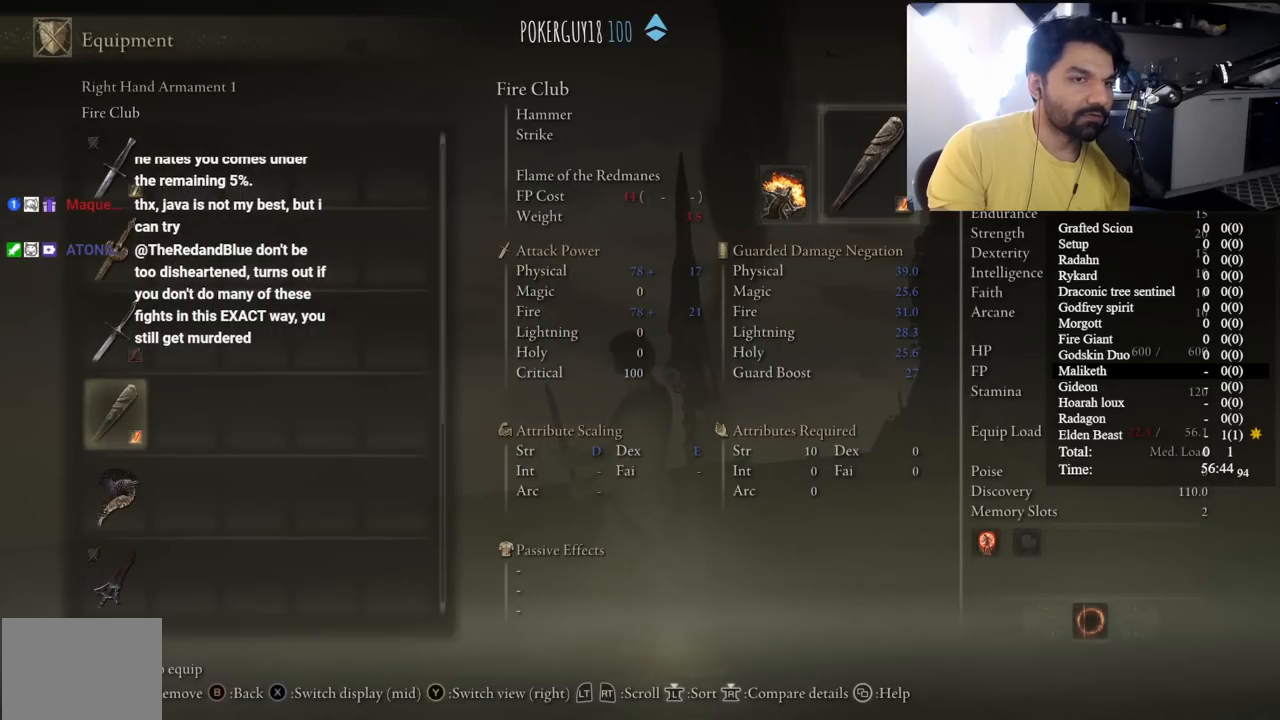
{"buttons": ["START"], "left_stick": "center", "right_stick": "center", "events": [[33, "A", "down"], [150, "A", "up"], [367, "START", "down"]]}
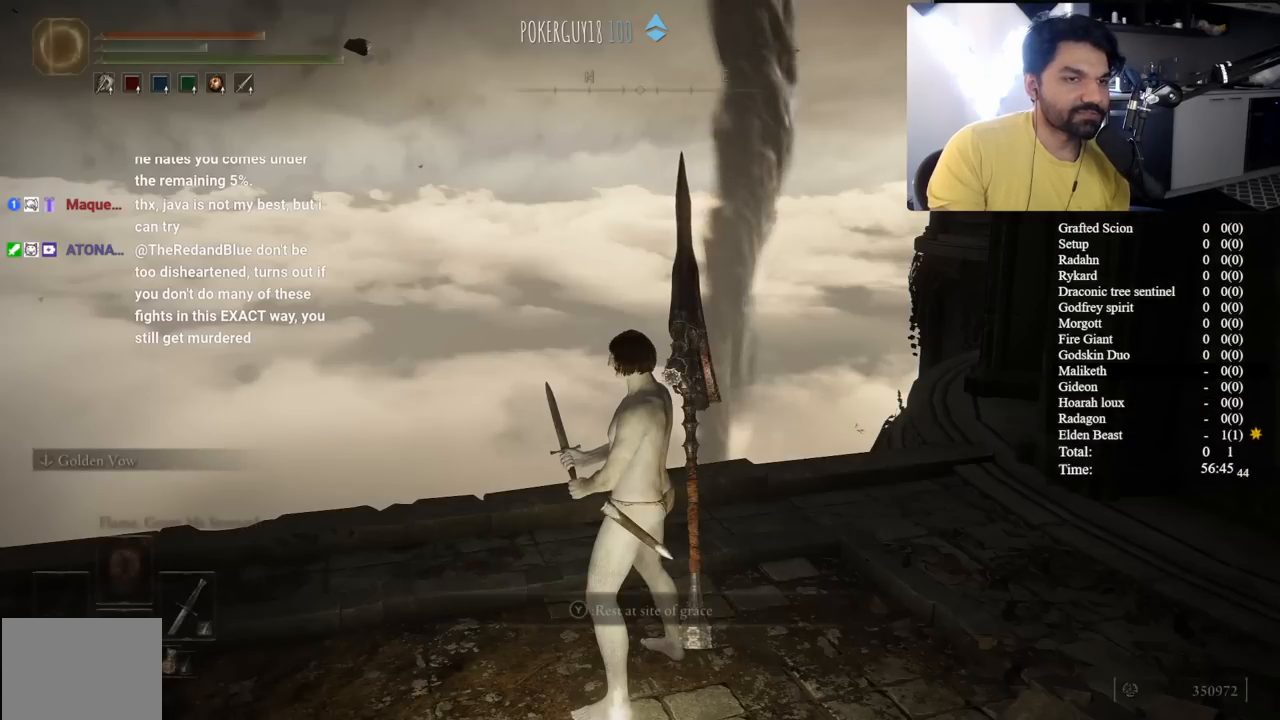
{"buttons": [], "left_stick": "center", "right_stick": "center", "events": [[17, "START", "up"], [367, "START", "down"], [417, "START", "up"]]}
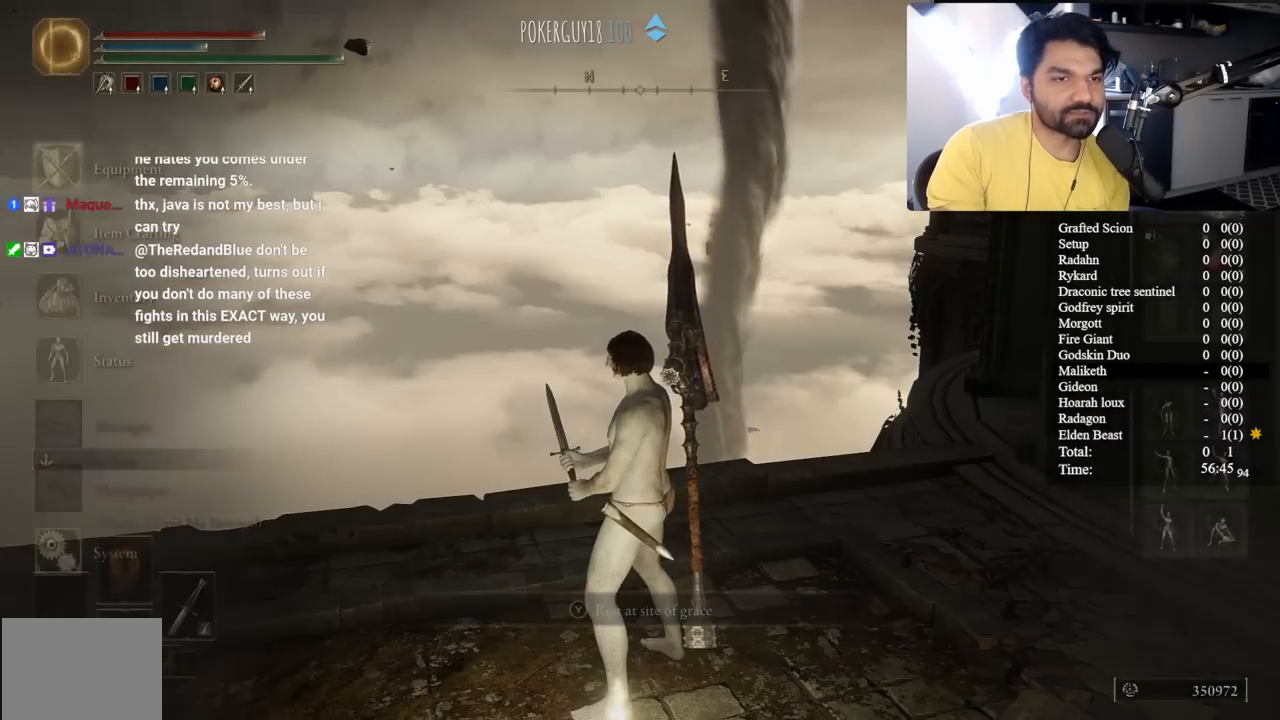
{"buttons": [], "left_stick": "center", "right_stick": "center", "events": [[33, "A", "down"], [100, "DPAD_DOWN", "down"], [133, "A", "up"], [417, "DPAD_DOWN", "up"]]}
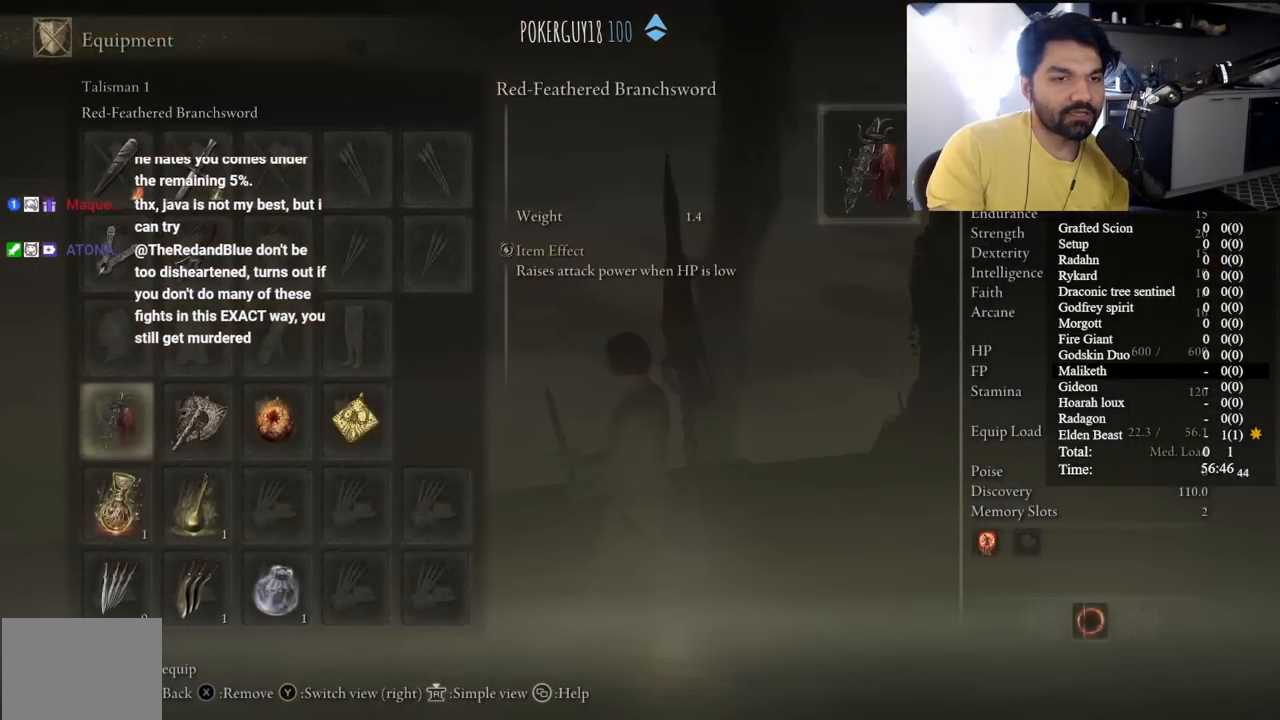
{"buttons": ["DPAD_RIGHT"], "left_stick": "center", "right_stick": "center", "events": [[17, "DPAD_RIGHT", "down"], [150, "DPAD_RIGHT", "up"], [267, "DPAD_RIGHT", "down"], [383, "DPAD_RIGHT", "up"], [450, "DPAD_RIGHT", "down"]]}
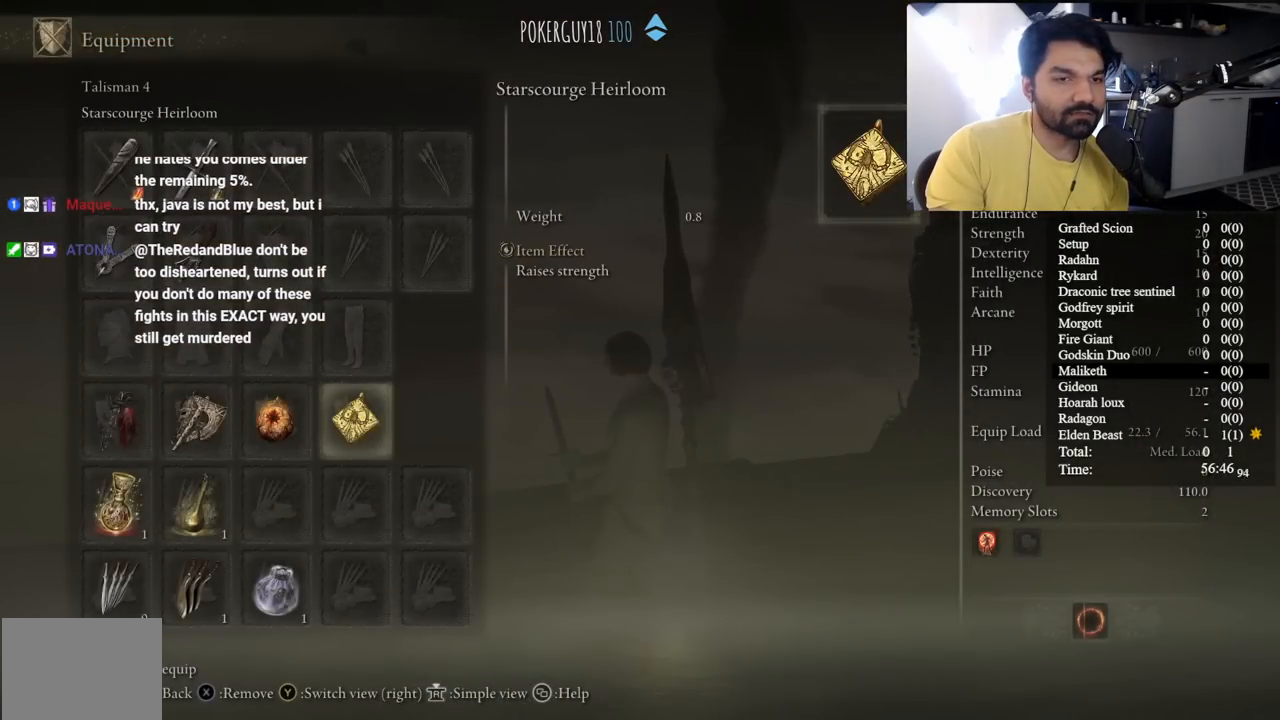
{"buttons": [], "left_stick": "center", "right_stick": "center", "events": [[67, "DPAD_RIGHT", "up"]]}
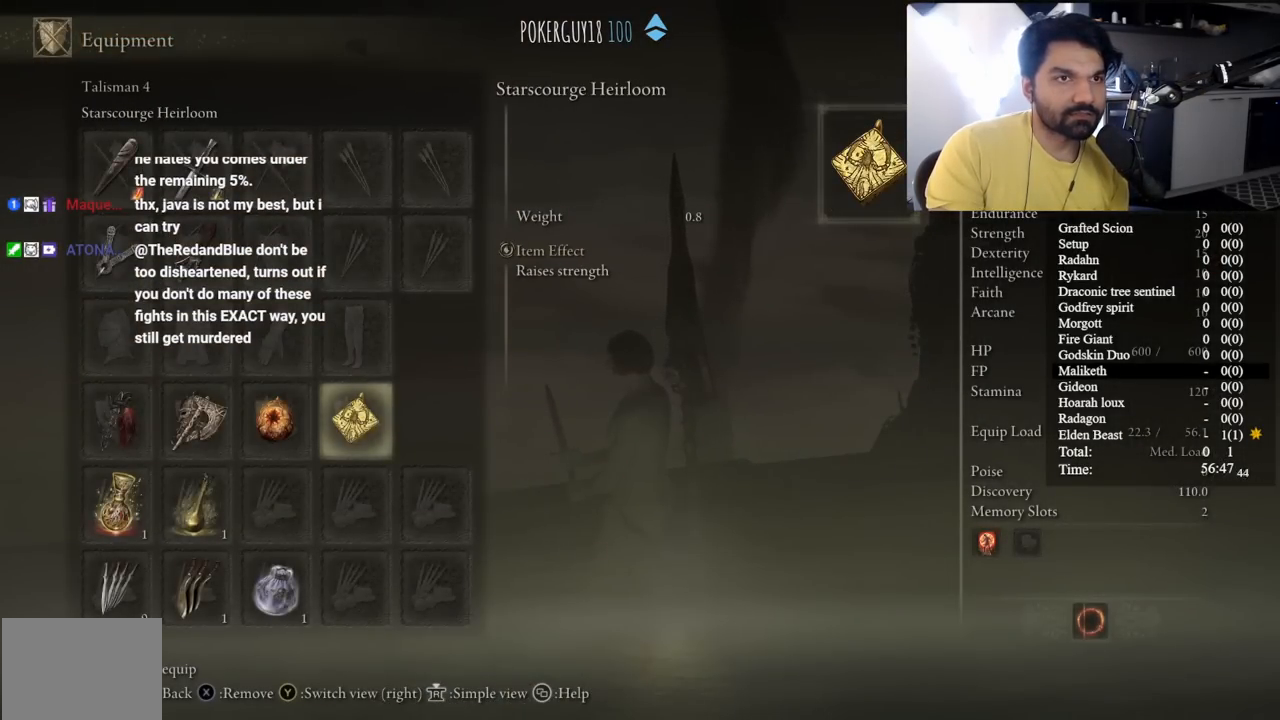
{"buttons": [], "left_stick": "center", "right_stick": "center", "events": []}
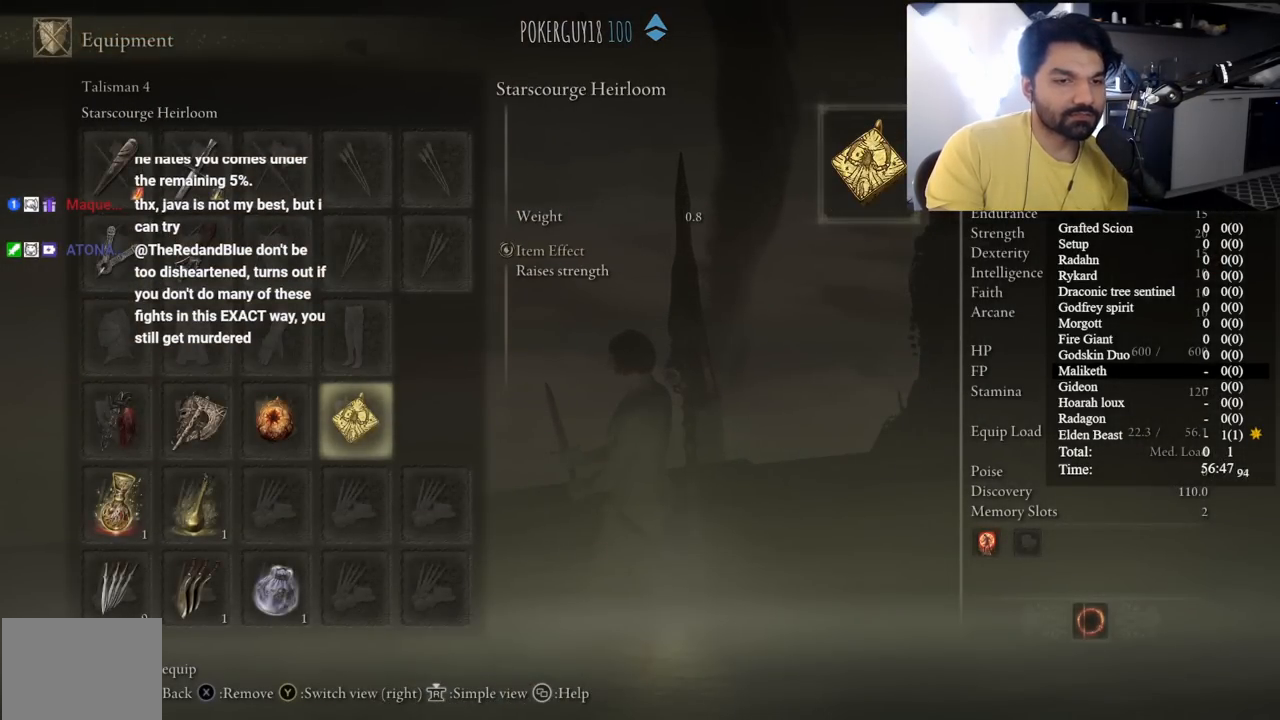
{"buttons": ["START"], "left_stick": "center", "right_stick": "center", "events": [[433, "START", "down"]]}